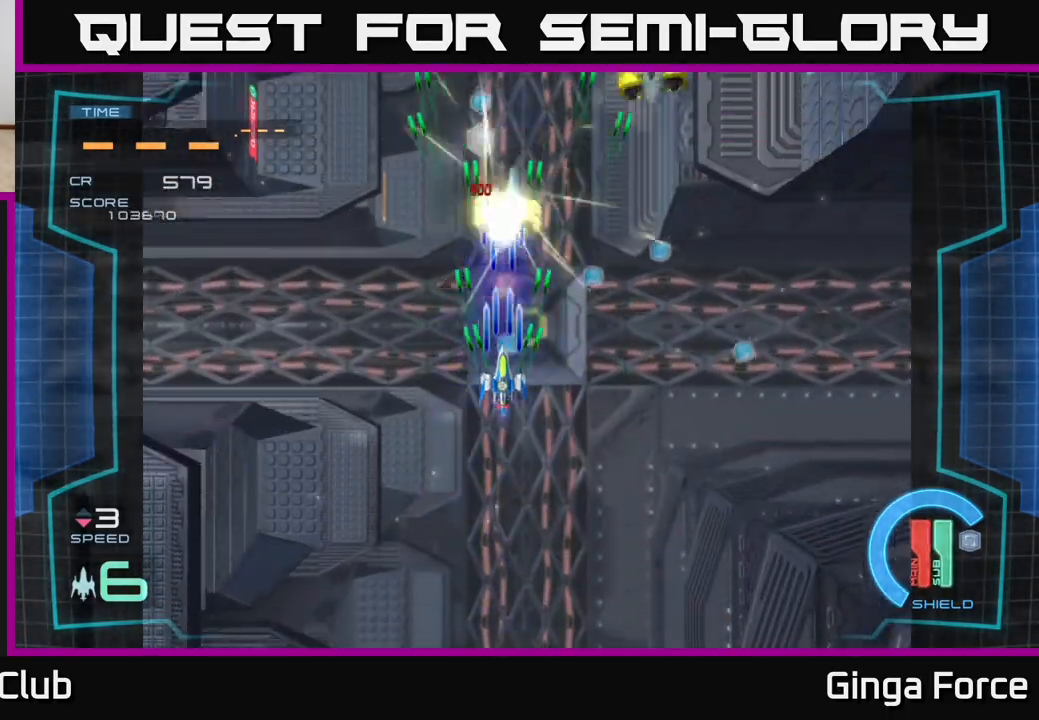
Gameplay with a controller (Xbox layout); each line is a JSON object with the inputs held at the frame after it. "events" lists button and stick changes between this image and that frame as [ms after this image, input, new state], when the widget could be followed in between. Not read: right_stick.
{"buttons": ["A", "X"], "left_stick": "down-left", "events": [[50, "left_stick", "up-right"], [250, "left_stick", "down-right"], [483, "left_stick", "down-left"]]}
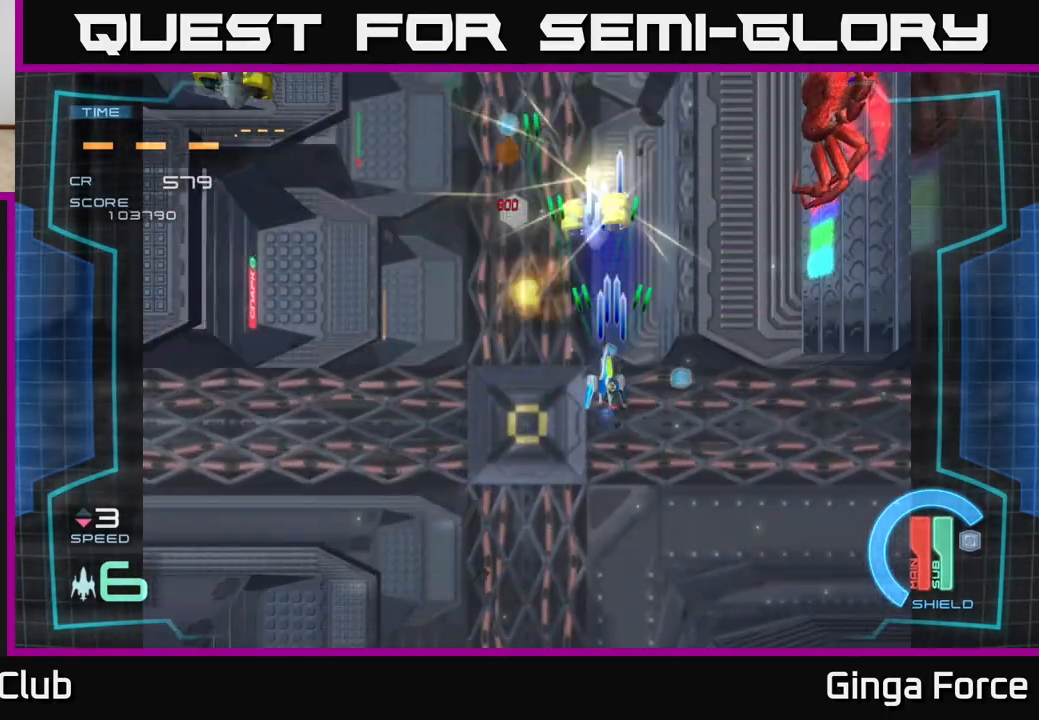
{"buttons": ["A", "X"], "left_stick": "left", "events": [[167, "left_stick", "down-right"], [300, "left_stick", "down-left"], [467, "left_stick", "left"]]}
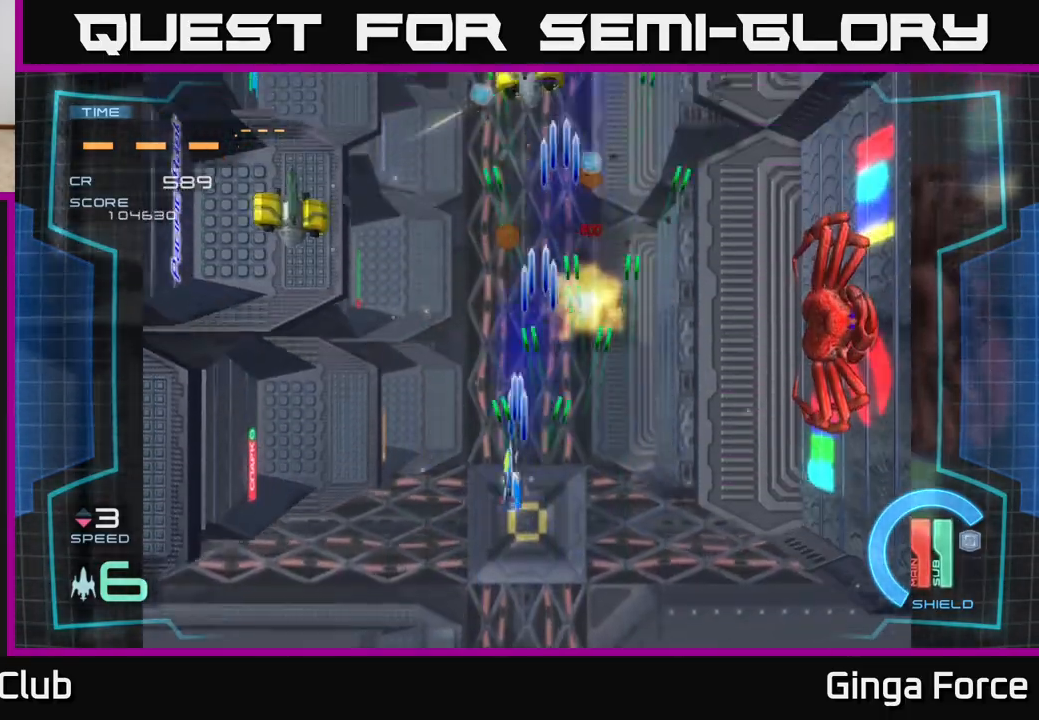
{"buttons": ["A", "X"], "left_stick": "left", "events": []}
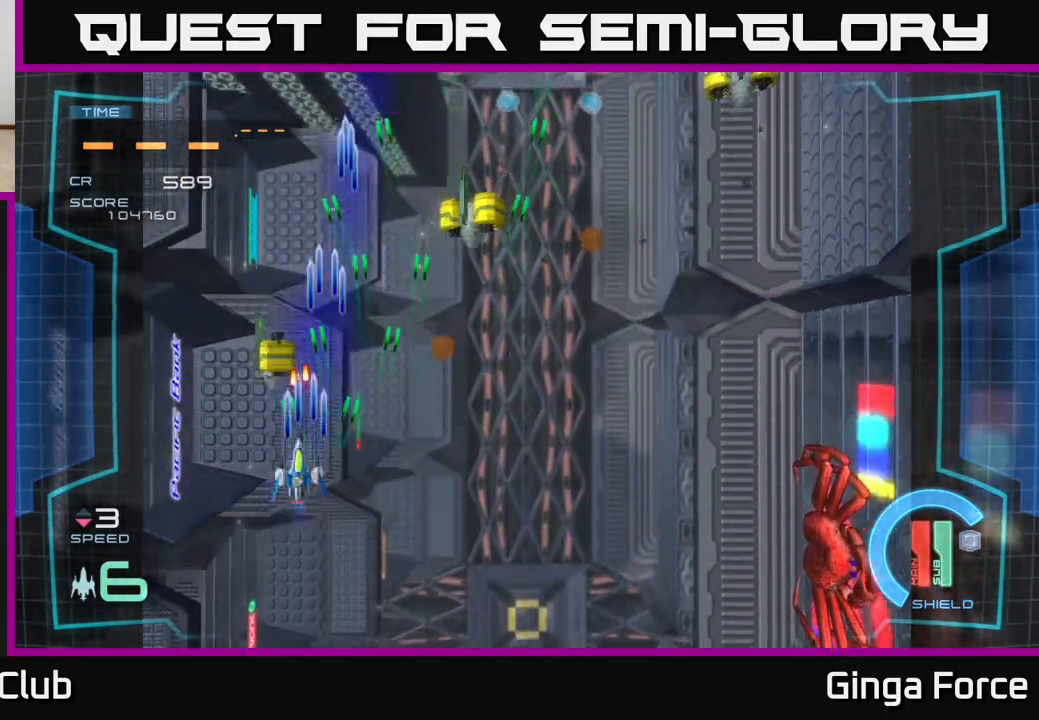
{"buttons": ["A", "X"], "left_stick": "left", "events": [[167, "left_stick", "down"], [467, "left_stick", "left"]]}
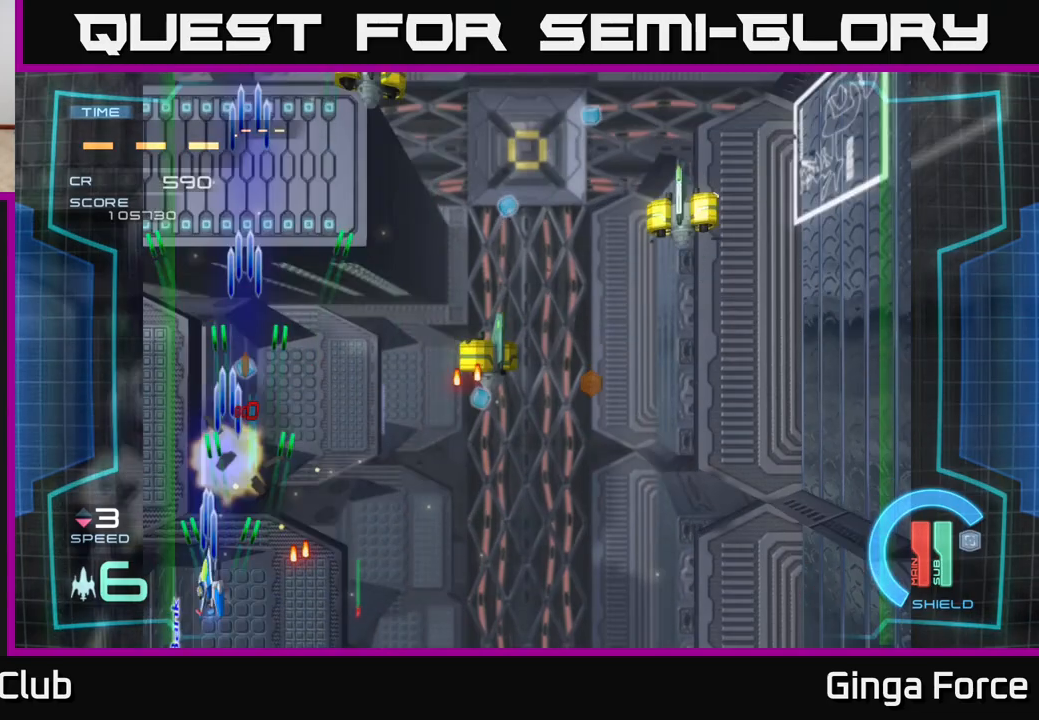
{"buttons": ["A", "X"], "left_stick": "up-left", "events": [[17, "left_stick", "up"], [67, "left_stick", "right"], [500, "left_stick", "up-left"]]}
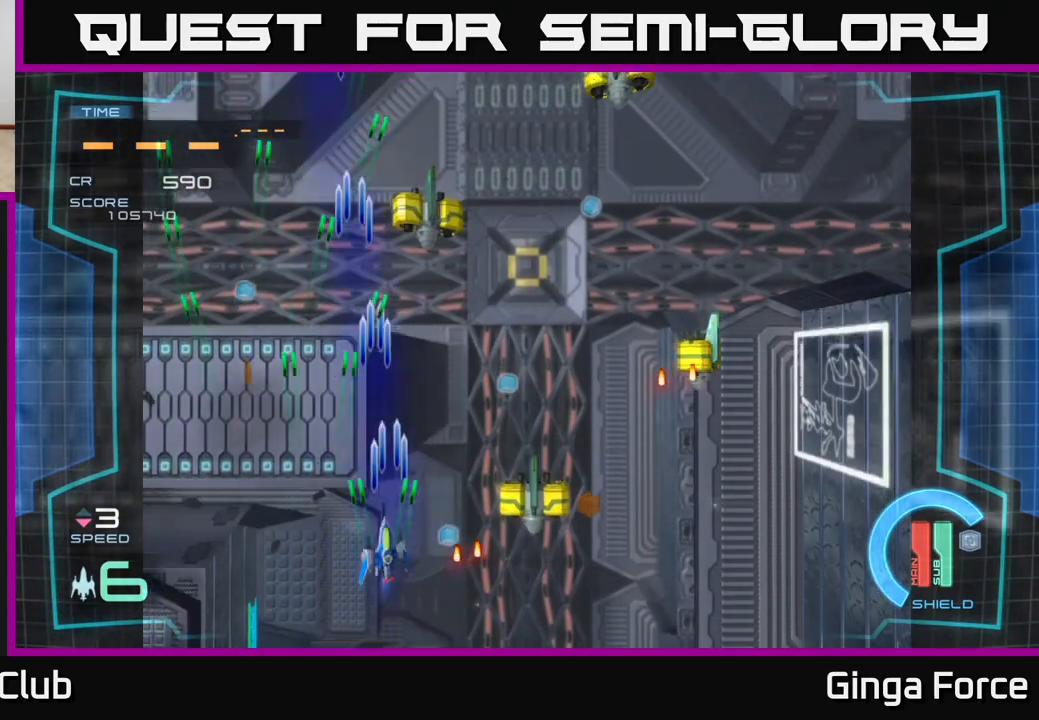
{"buttons": ["A", "X"], "left_stick": "down-left", "events": [[133, "left_stick", "right"], [333, "left_stick", "down-left"]]}
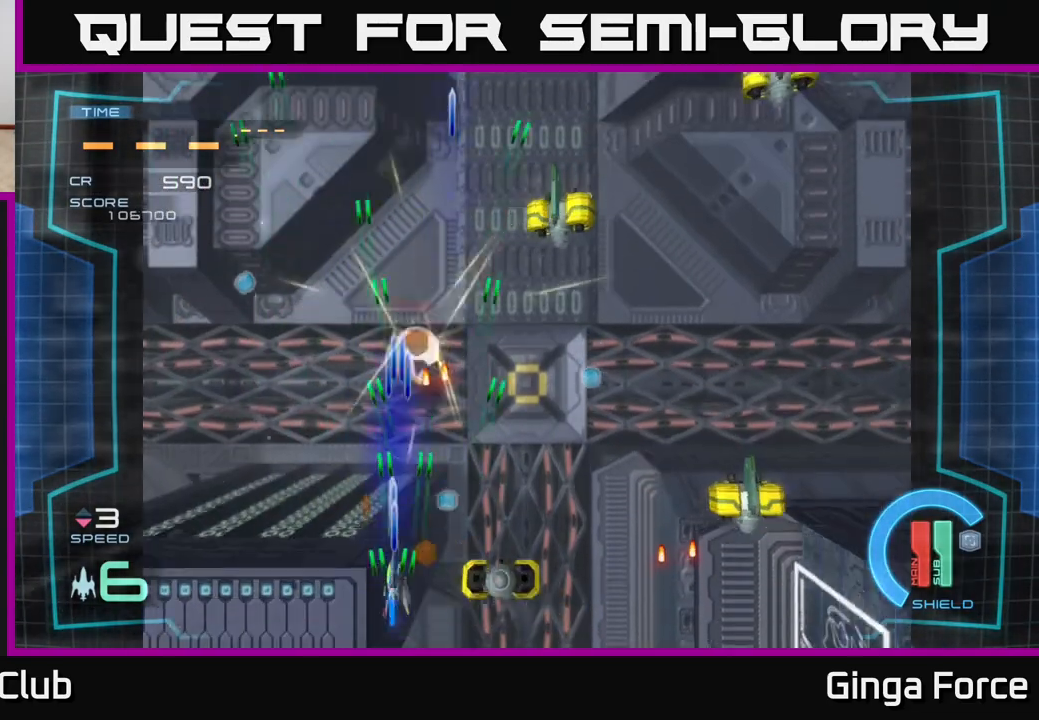
{"buttons": ["A", "X"], "left_stick": "right", "events": [[83, "left_stick", "down-right"], [433, "left_stick", "up-right"], [500, "left_stick", "right"]]}
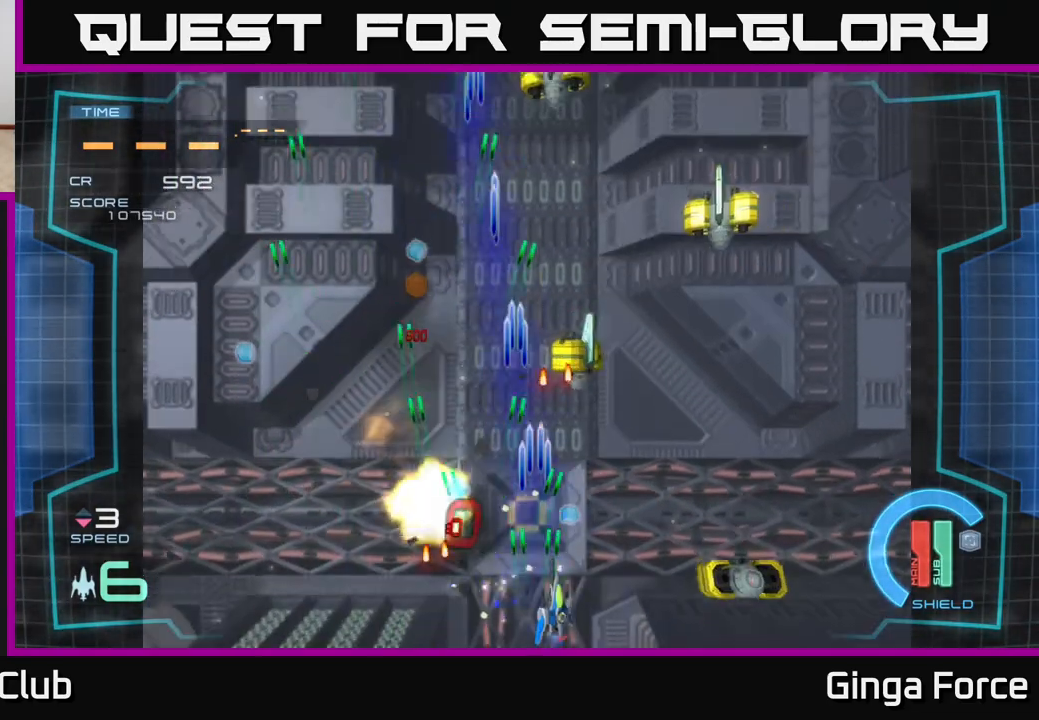
{"buttons": ["A", "X"], "left_stick": "right", "events": [[183, "left_stick", "down-right"], [367, "left_stick", "right"]]}
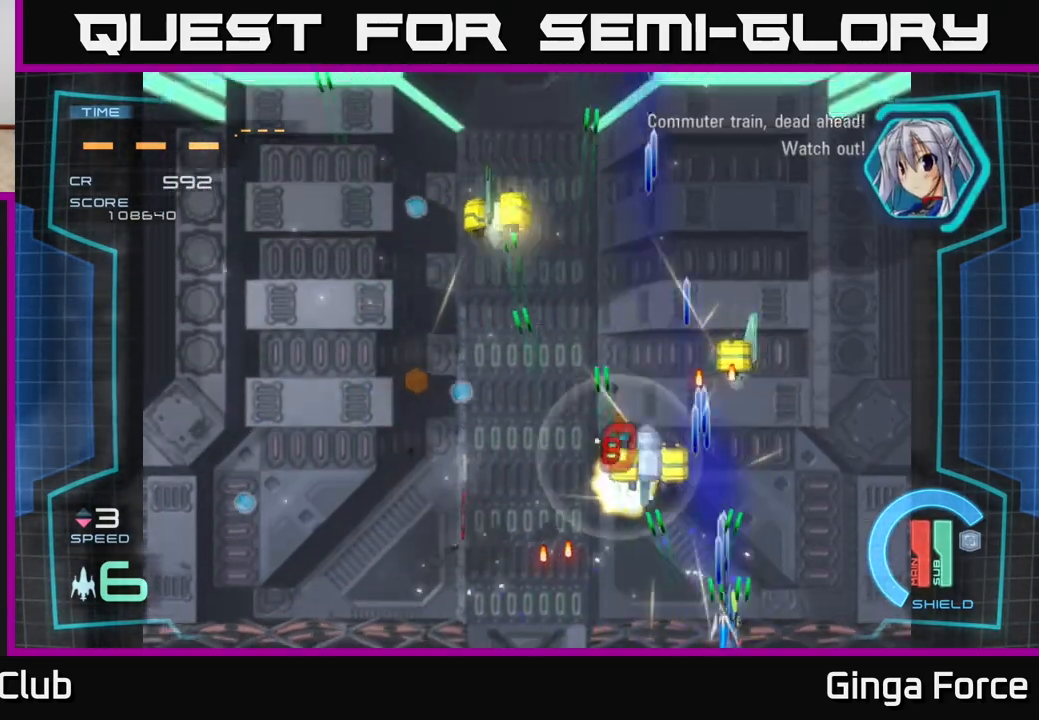
{"buttons": ["A", "X"], "left_stick": "down-left", "events": [[33, "left_stick", "up-right"], [250, "left_stick", "left"], [417, "left_stick", "down-left"]]}
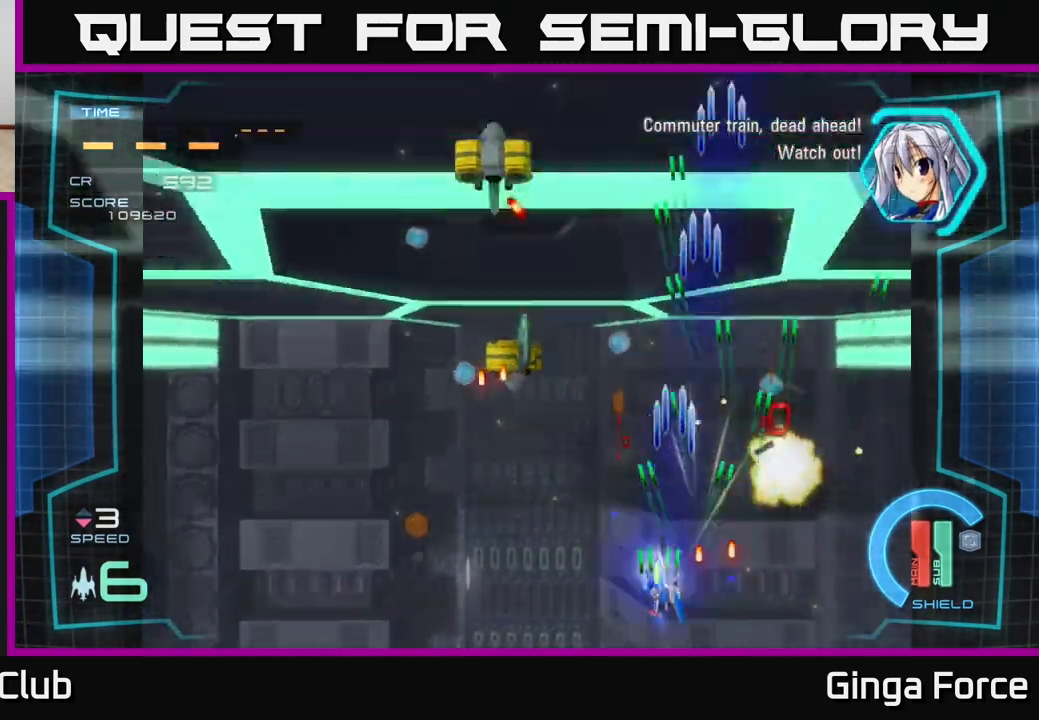
{"buttons": ["A", "X"], "left_stick": "down-right", "events": [[150, "left_stick", "left"], [483, "left_stick", "down-right"]]}
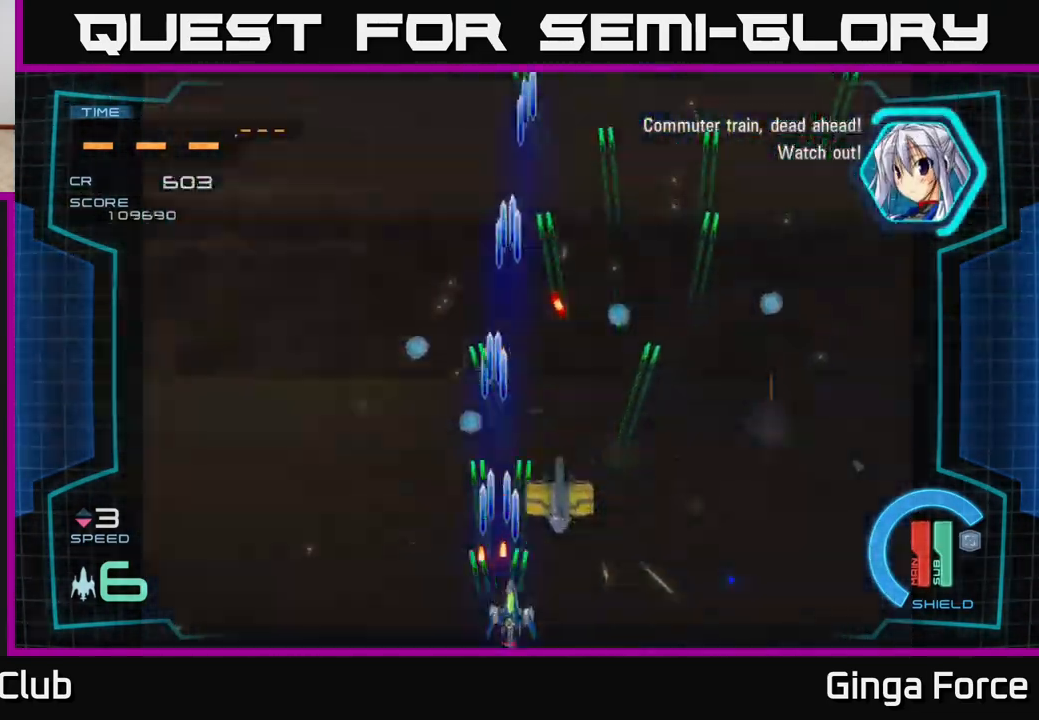
{"buttons": ["A", "X"], "left_stick": "left", "events": [[67, "left_stick", "right"], [350, "left_stick", "up"], [417, "left_stick", "left"]]}
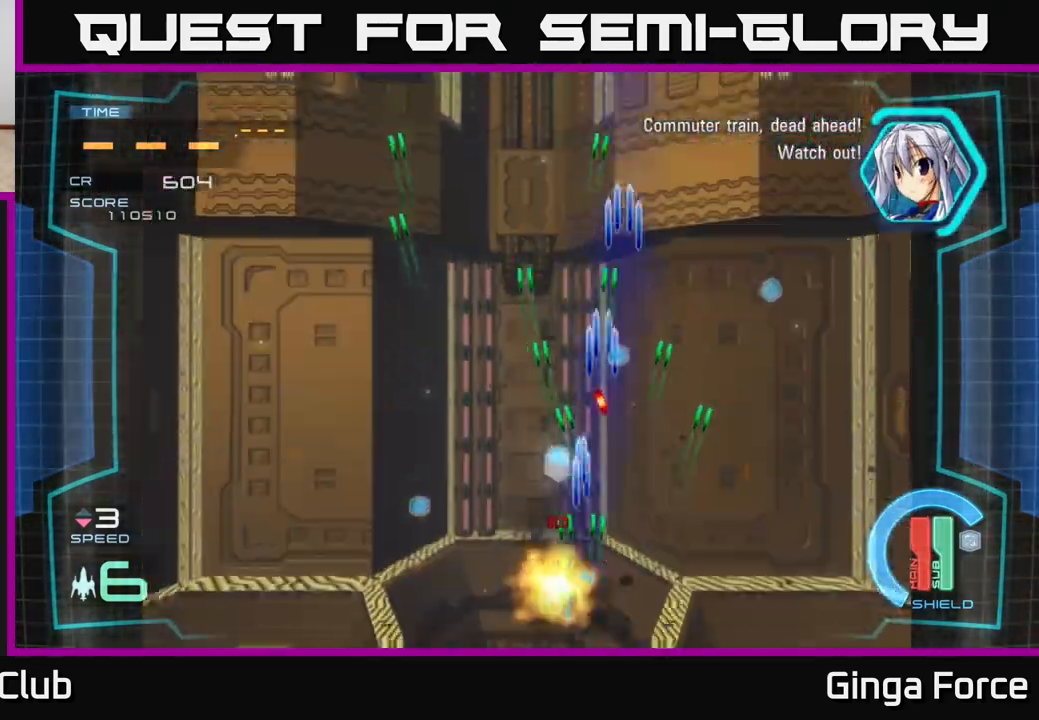
{"buttons": ["A"], "left_stick": "right", "events": [[33, "X", "up"], [33, "left_stick", "up-left"], [333, "left_stick", "up-right"], [417, "left_stick", "right"]]}
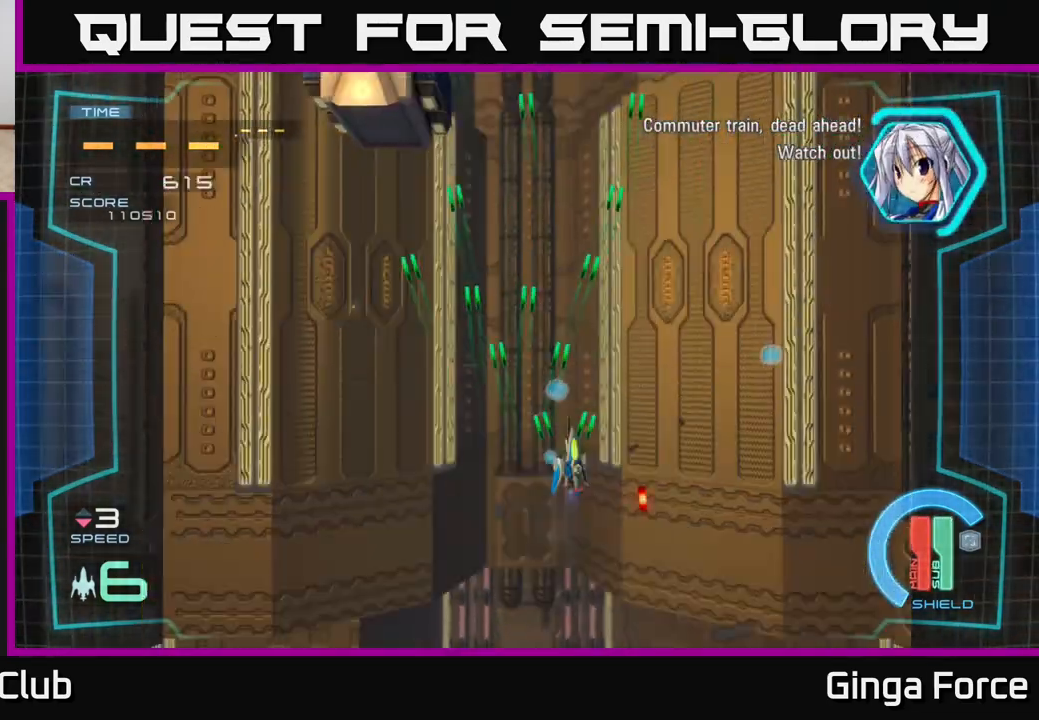
{"buttons": ["A"], "left_stick": "left", "events": [[383, "left_stick", "left"]]}
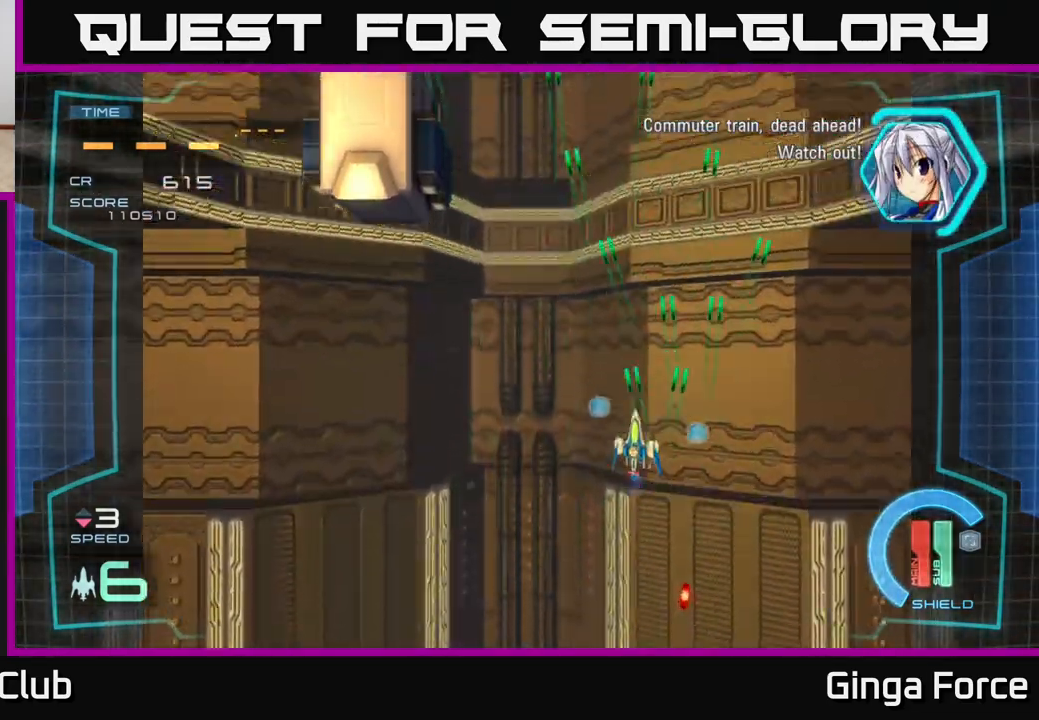
{"buttons": ["A", "X"], "left_stick": "left", "events": [[267, "X", "down"]]}
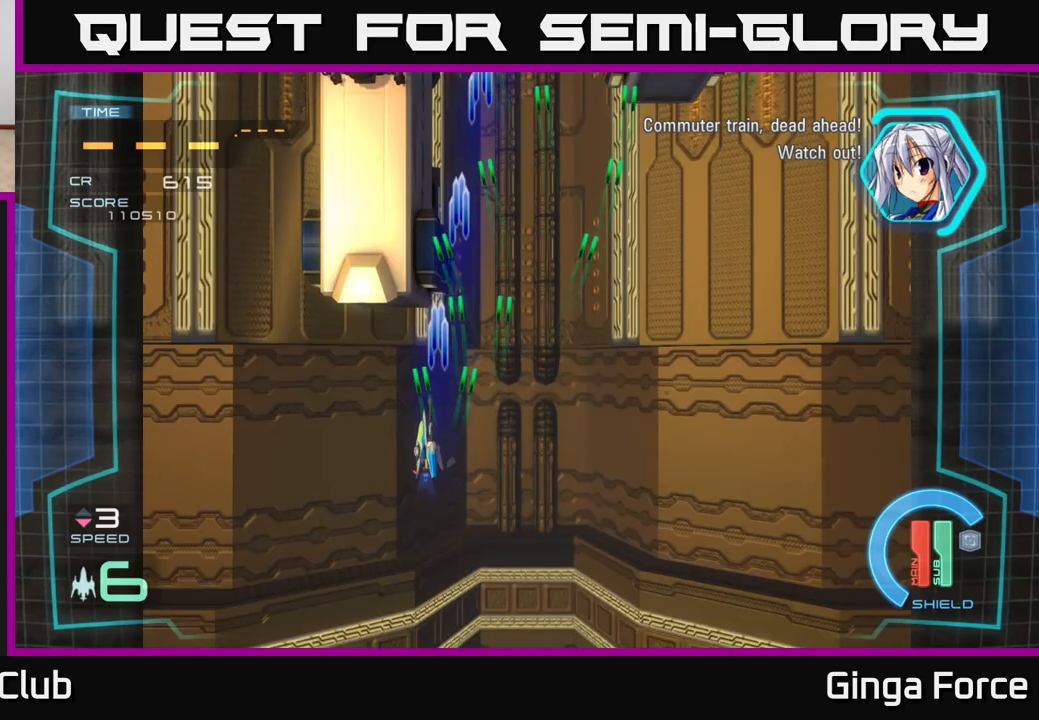
{"buttons": ["A", "X"], "left_stick": "up", "events": [[67, "left_stick", "up-left"], [217, "left_stick", "up"]]}
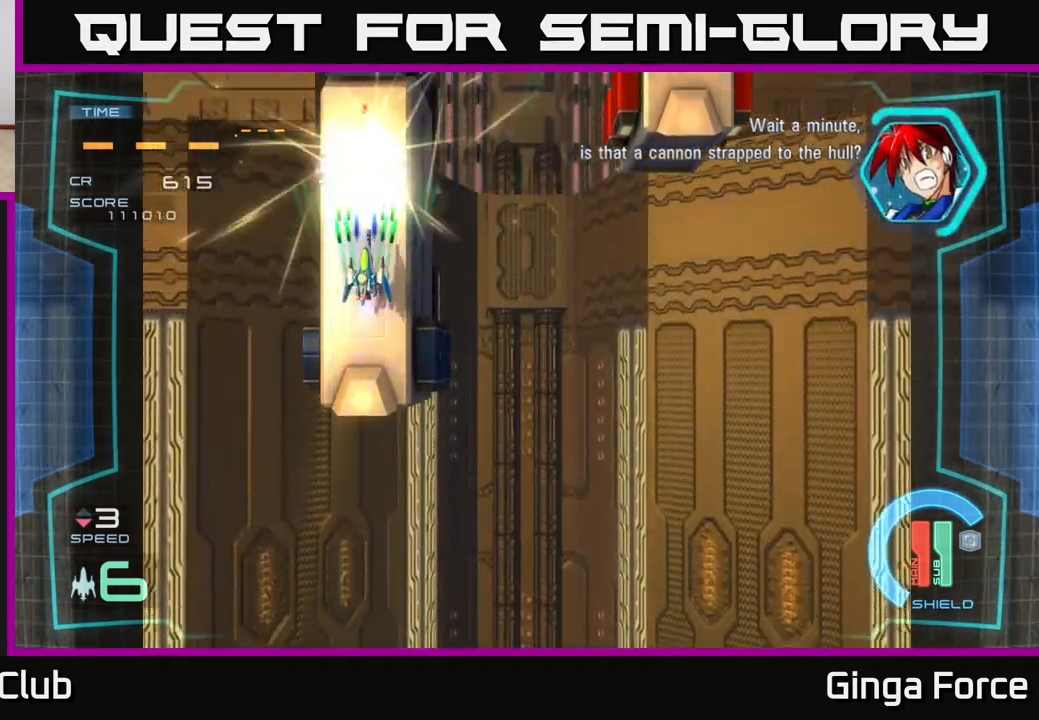
{"buttons": ["A"], "left_stick": "right", "events": [[233, "left_stick", "down-right"], [333, "X", "up"], [367, "left_stick", "right"]]}
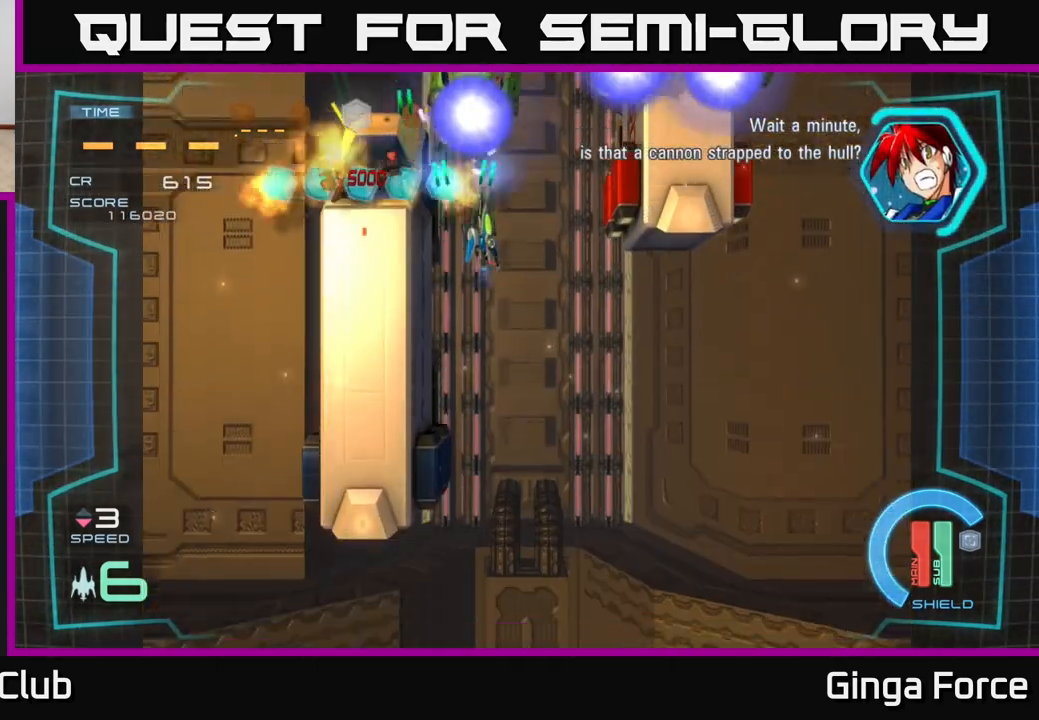
{"buttons": ["A", "X"], "left_stick": "down-right", "events": [[300, "X", "down"], [417, "left_stick", "down-right"]]}
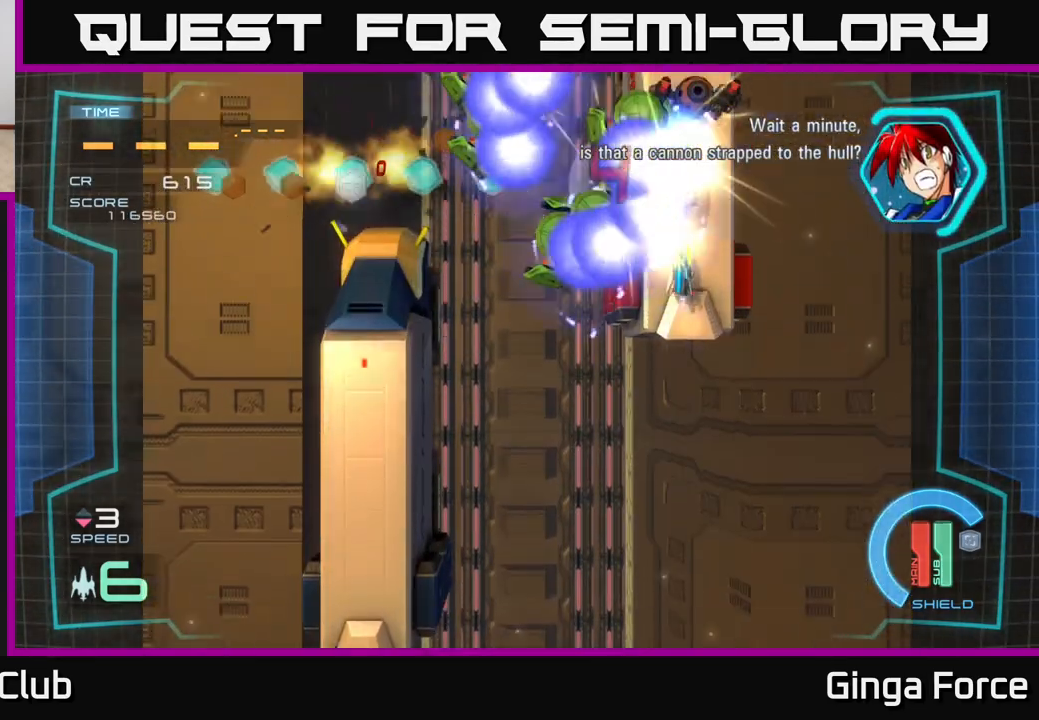
{"buttons": ["A", "X"], "left_stick": "down-left", "events": [[133, "left_stick", "down"], [233, "left_stick", "down-left"]]}
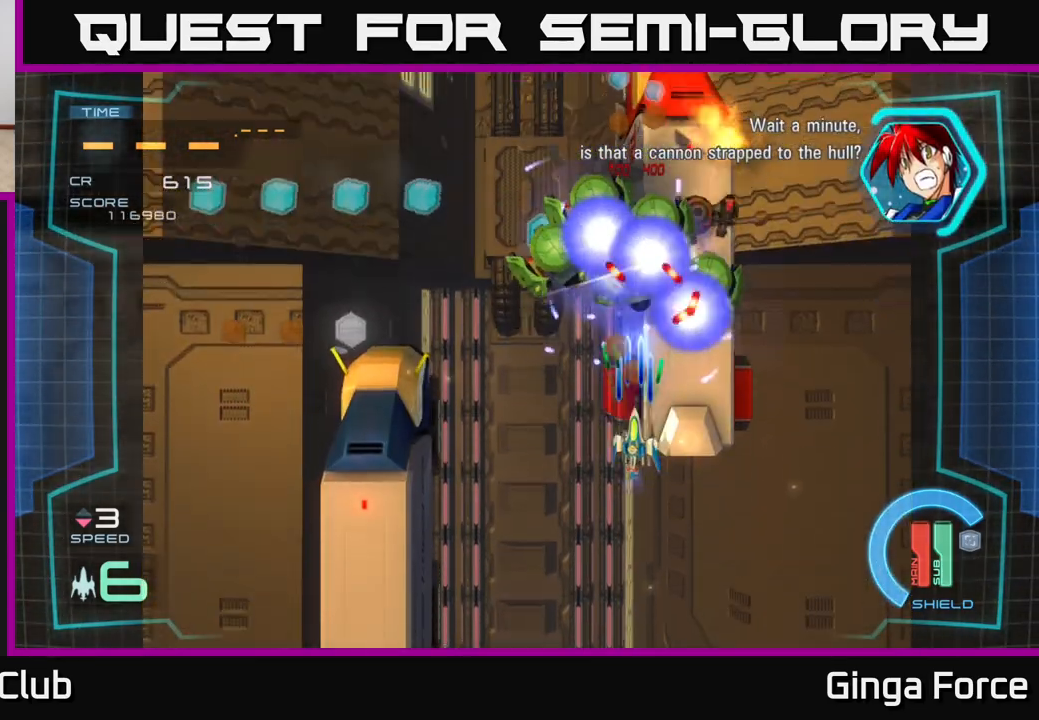
{"buttons": ["A", "X"], "left_stick": "down-right", "events": [[300, "left_stick", "down-right"]]}
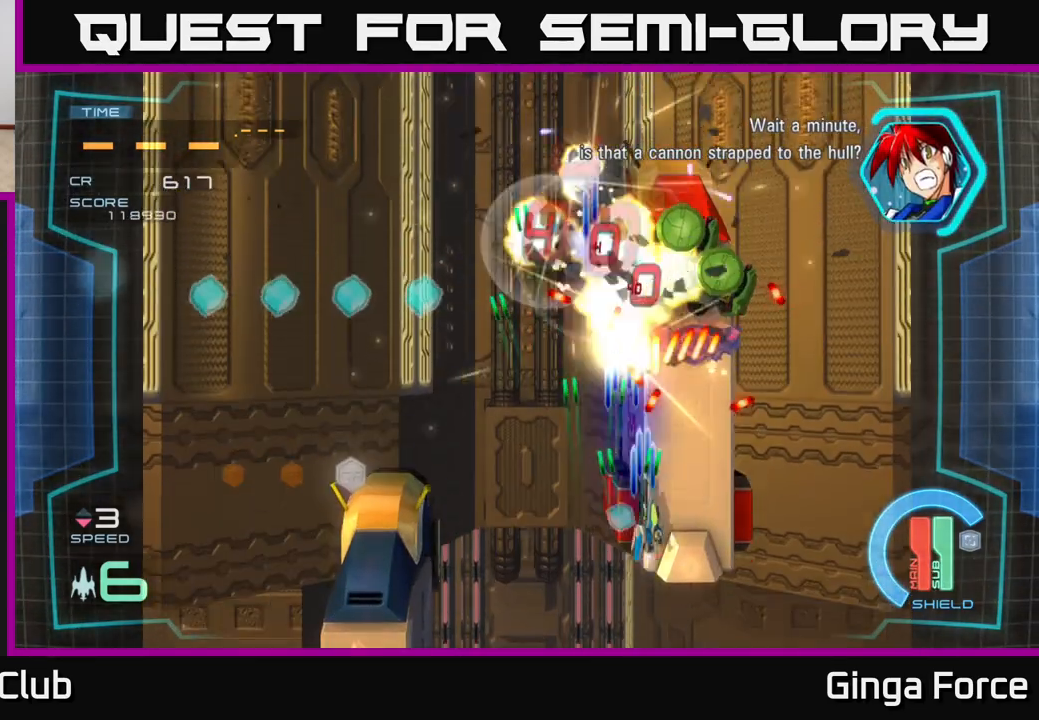
{"buttons": ["A", "X"], "left_stick": "down-right", "events": [[317, "left_stick", "down-left"], [483, "left_stick", "down-right"]]}
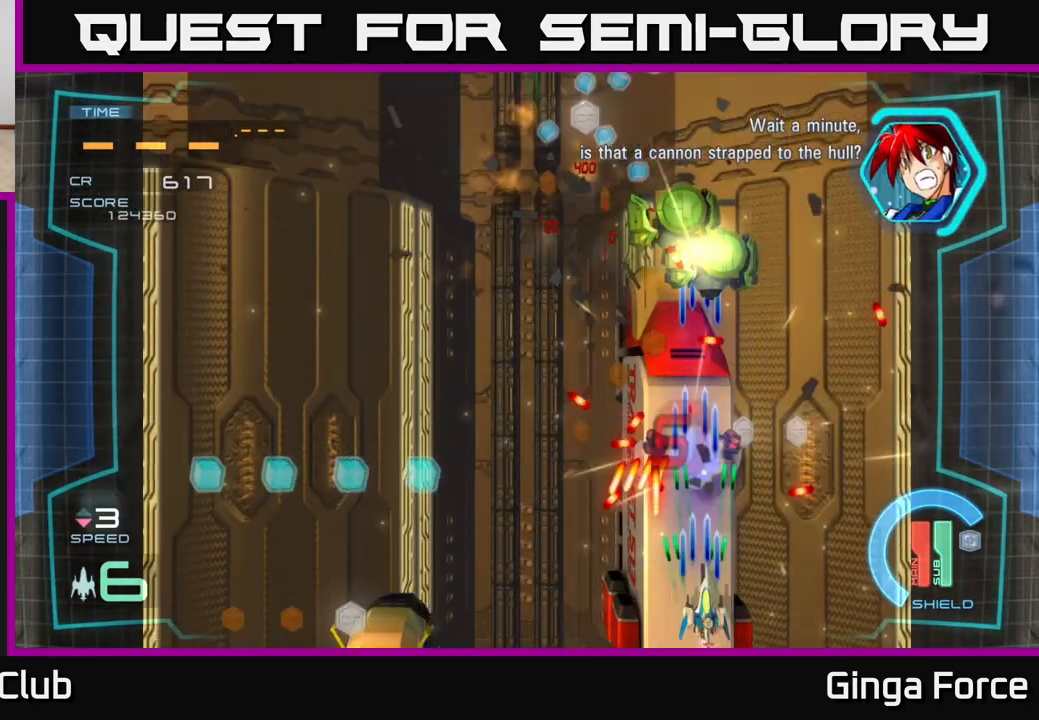
{"buttons": ["A", "X"], "left_stick": "up", "events": [[83, "left_stick", "up-right"], [133, "left_stick", "up"], [250, "left_stick", "up-right"], [467, "left_stick", "up"]]}
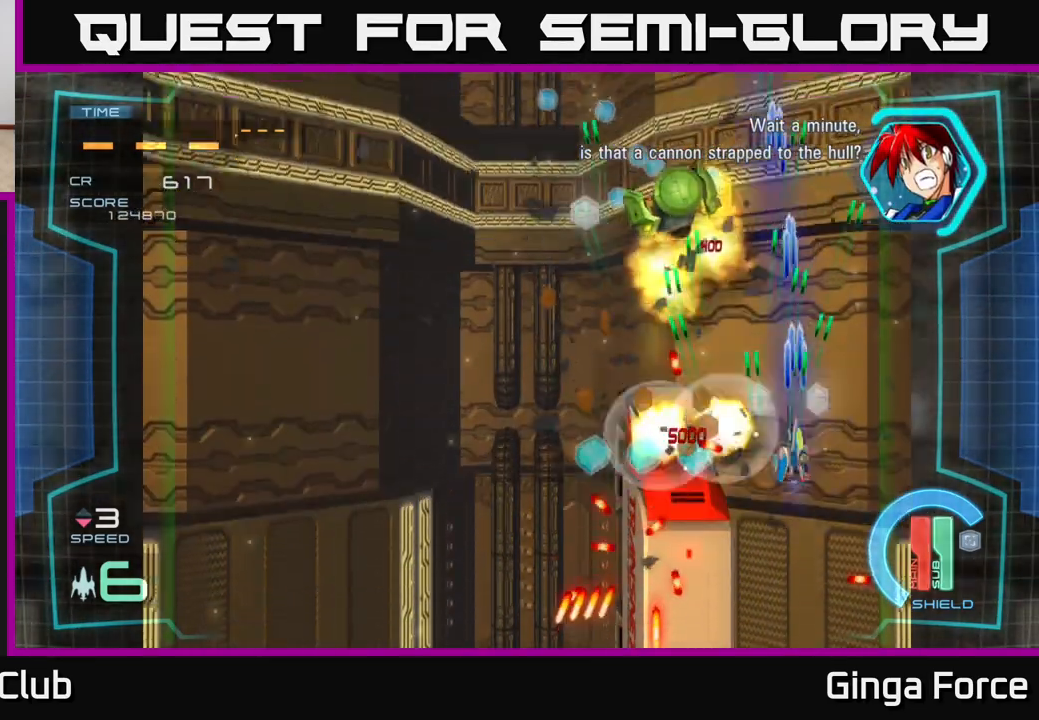
{"buttons": ["A"], "left_stick": "left", "events": [[50, "left_stick", "up-left"], [350, "X", "up"], [417, "left_stick", "left"]]}
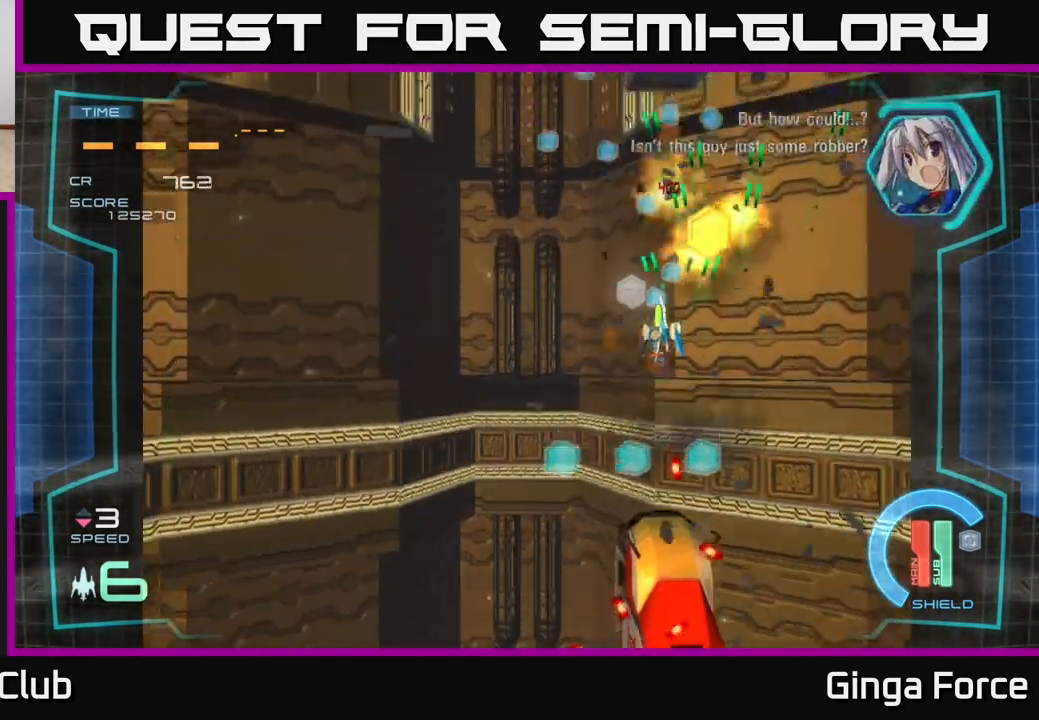
{"buttons": ["A", "X"], "left_stick": "down-right", "events": [[150, "left_stick", "up"], [300, "left_stick", "down-left"], [383, "X", "down"], [450, "left_stick", "down-right"]]}
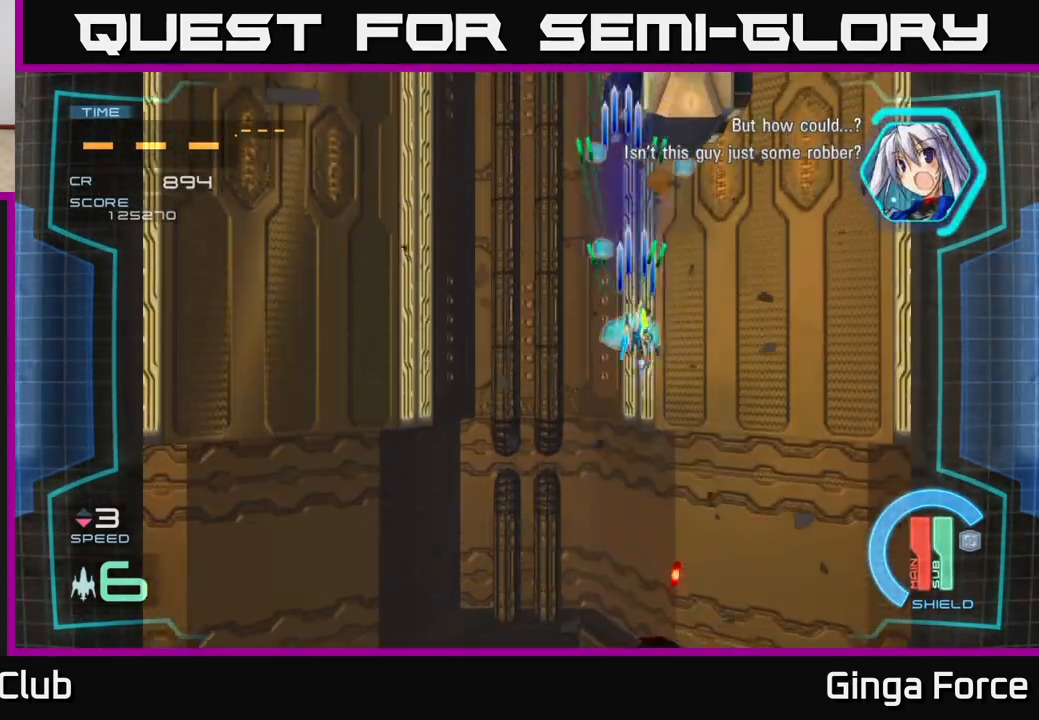
{"buttons": ["A", "X"], "left_stick": "up", "events": [[150, "left_stick", "down"], [333, "left_stick", "up"]]}
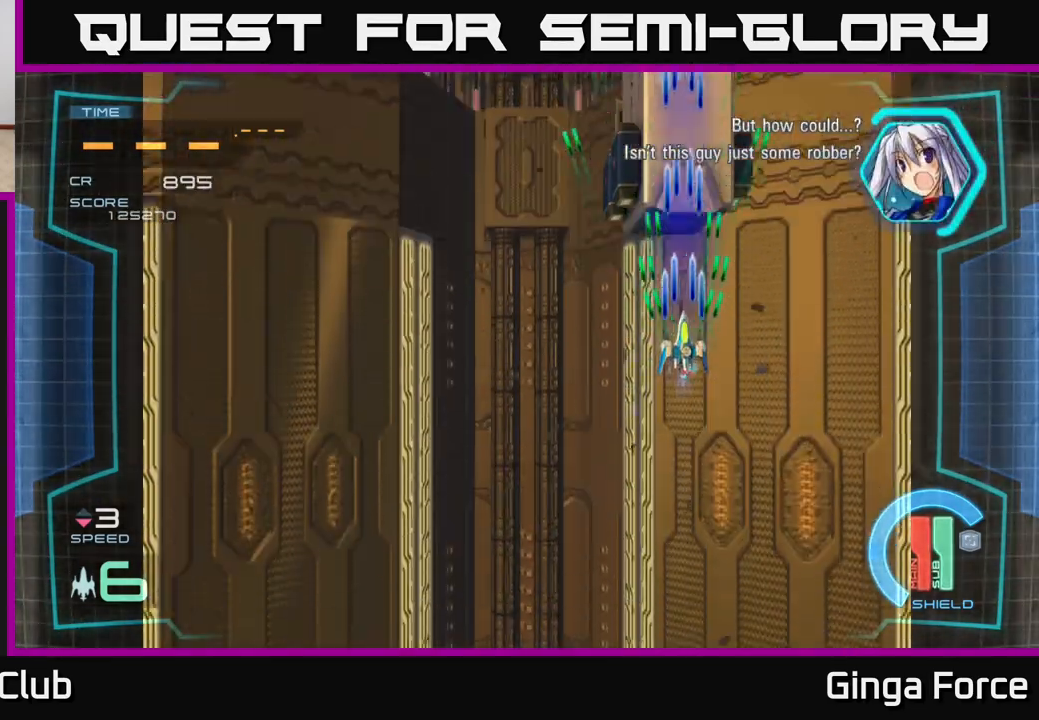
{"buttons": ["A", "X"], "left_stick": "center", "events": [[117, "left_stick", "up-right"], [233, "left_stick", "up"], [500, "left_stick", "center"]]}
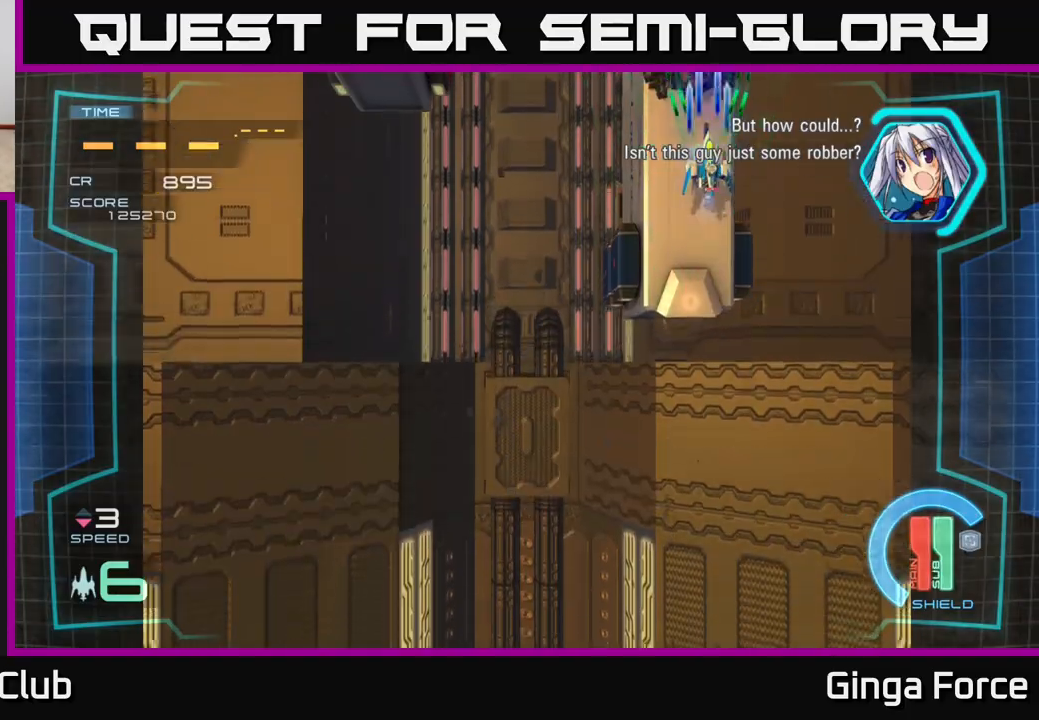
{"buttons": ["A", "X"], "left_stick": "down", "events": [[167, "left_stick", "down-left"], [267, "left_stick", "center"], [500, "left_stick", "down"]]}
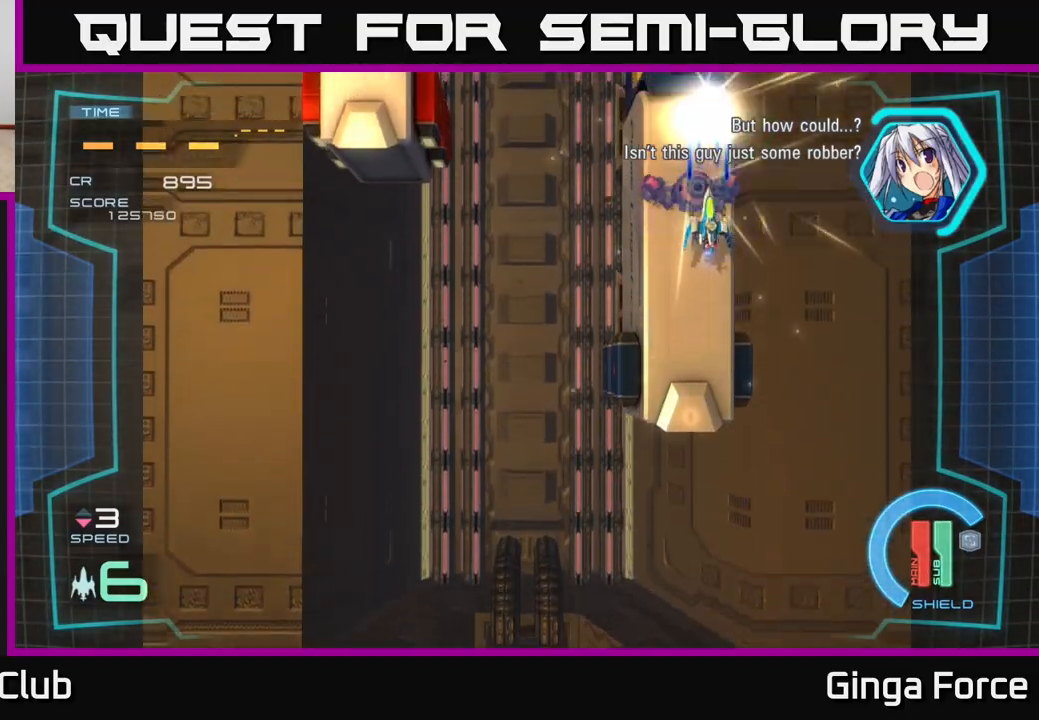
{"buttons": ["A", "X"], "left_stick": "down", "events": [[117, "left_stick", "left"], [167, "left_stick", "up"], [300, "left_stick", "center"], [383, "left_stick", "down"]]}
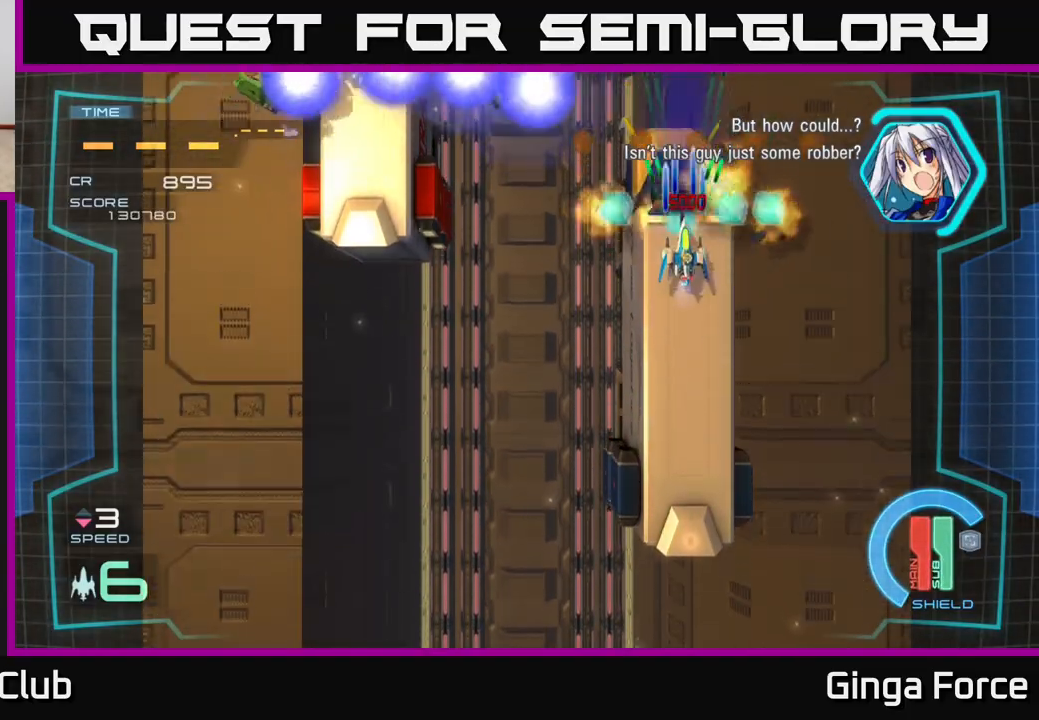
{"buttons": ["A", "X"], "left_stick": "down", "events": [[183, "left_stick", "down-left"], [483, "left_stick", "down"]]}
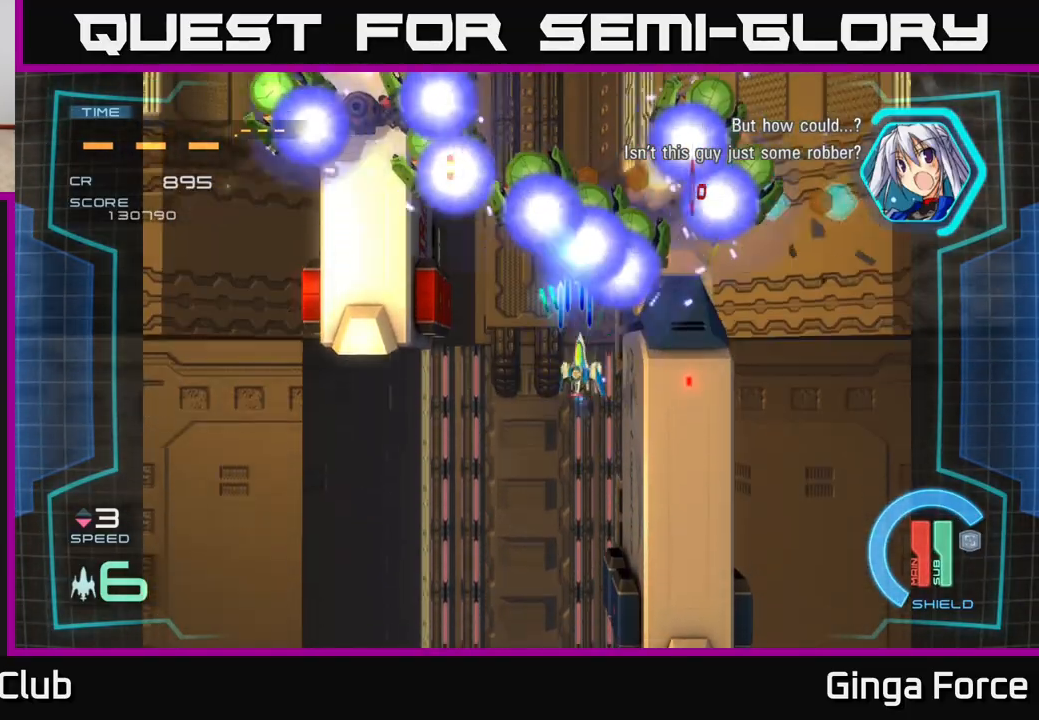
{"buttons": ["A", "X"], "left_stick": "down", "events": [[17, "left_stick", "down-right"], [133, "left_stick", "down"], [333, "left_stick", "center"], [450, "left_stick", "down"]]}
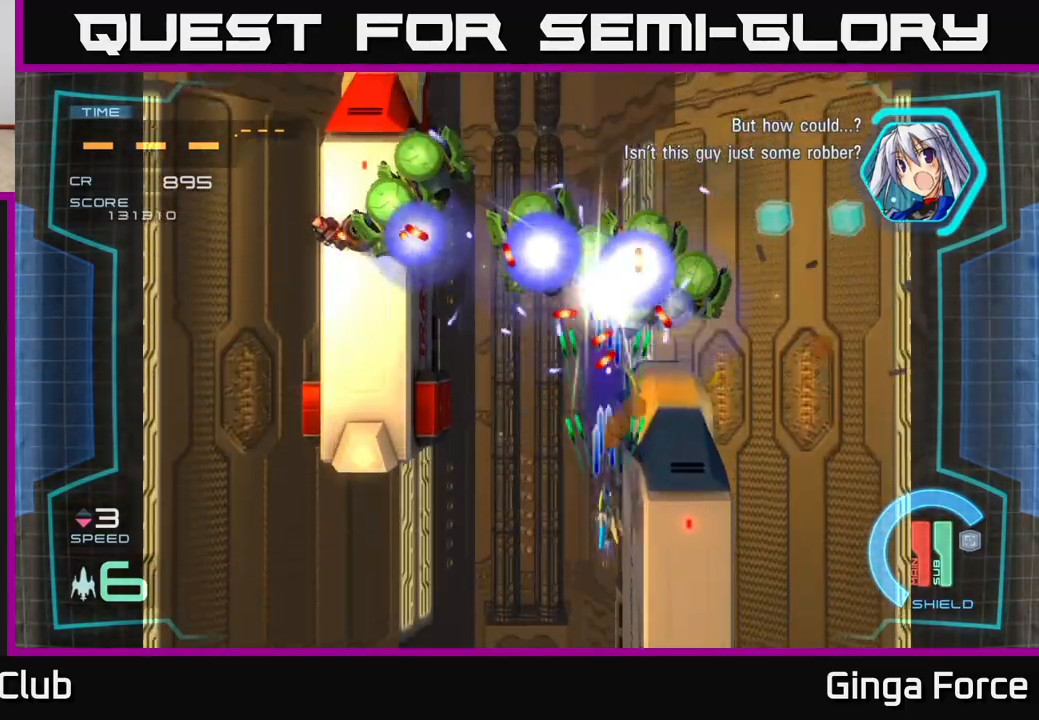
{"buttons": ["A", "X"], "left_stick": "up-left", "events": [[167, "left_stick", "down-left"], [283, "left_stick", "left"], [417, "left_stick", "up-left"]]}